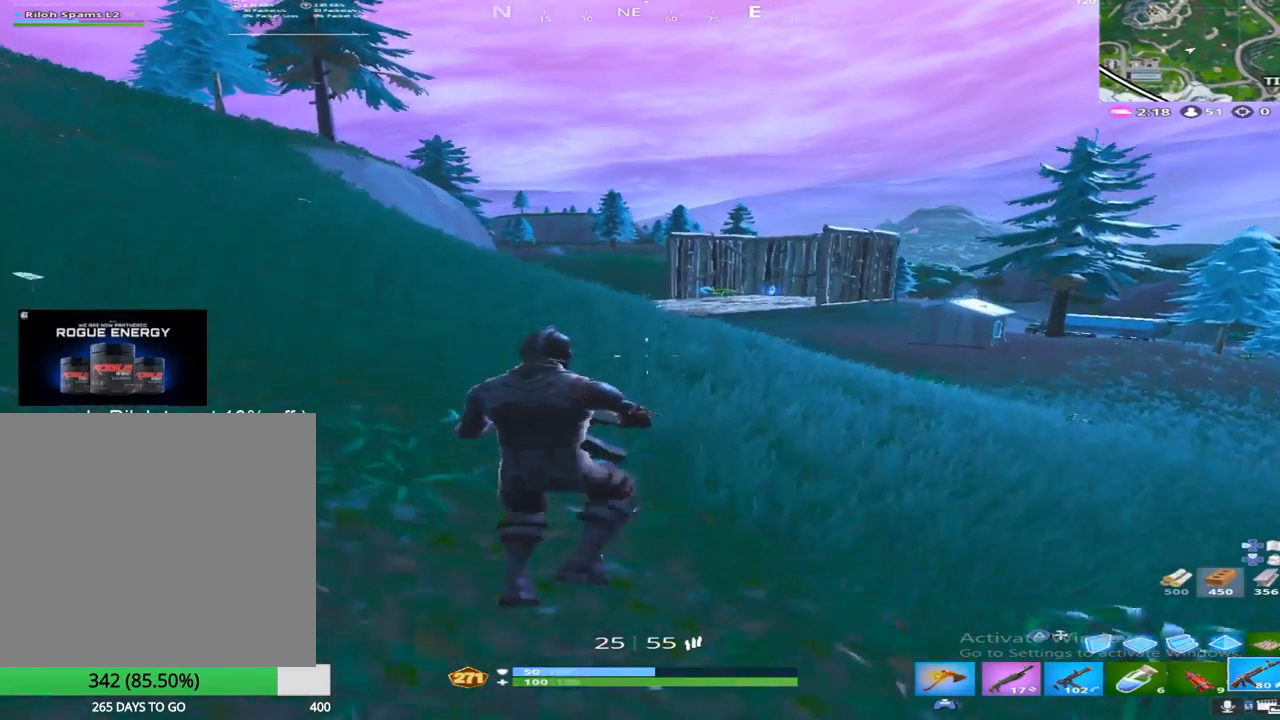
Gameplay with a controller (PlayStation layout); each line is a JSON object with the inputs held at the frame after it. "events" lists button and stick changes between this image and that frame as [ms after this image, input, new state], when the widget could be followed in between.
{"buttons": [], "left_stick": "up-left", "right_stick": "center", "events": [[117, "CROSS", "up"]]}
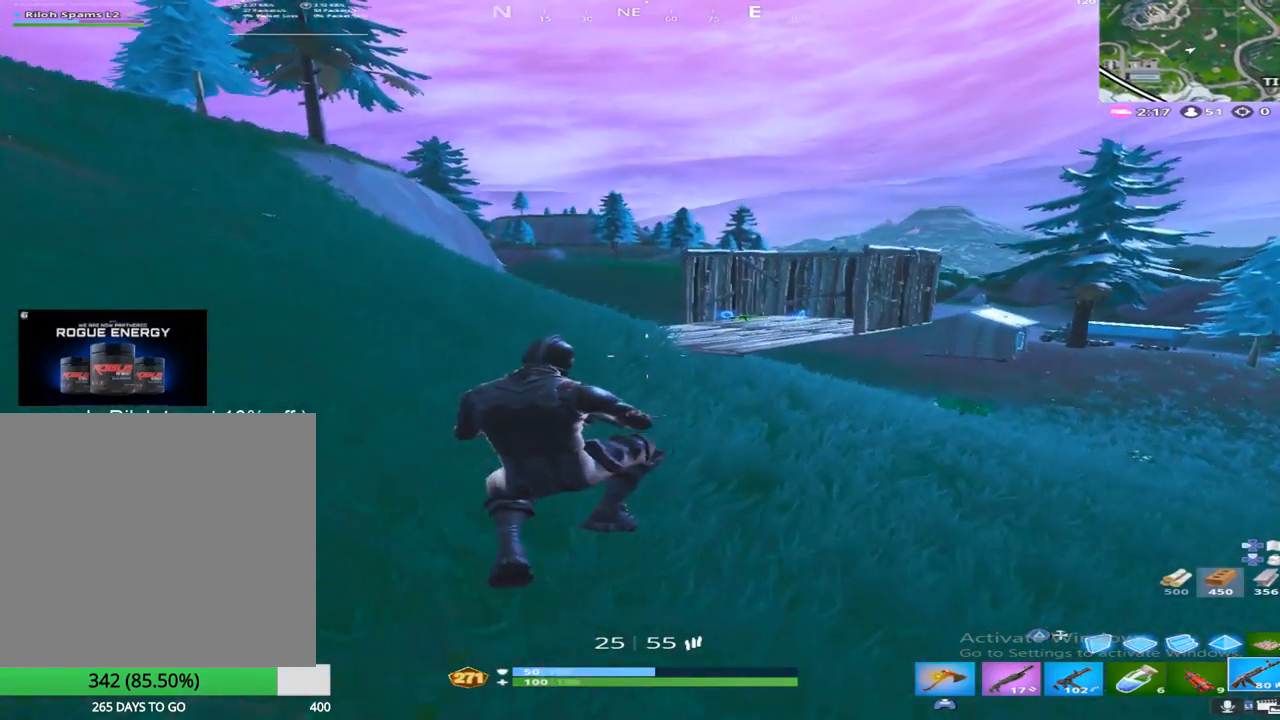
{"buttons": [], "left_stick": "up-left", "right_stick": "center", "events": []}
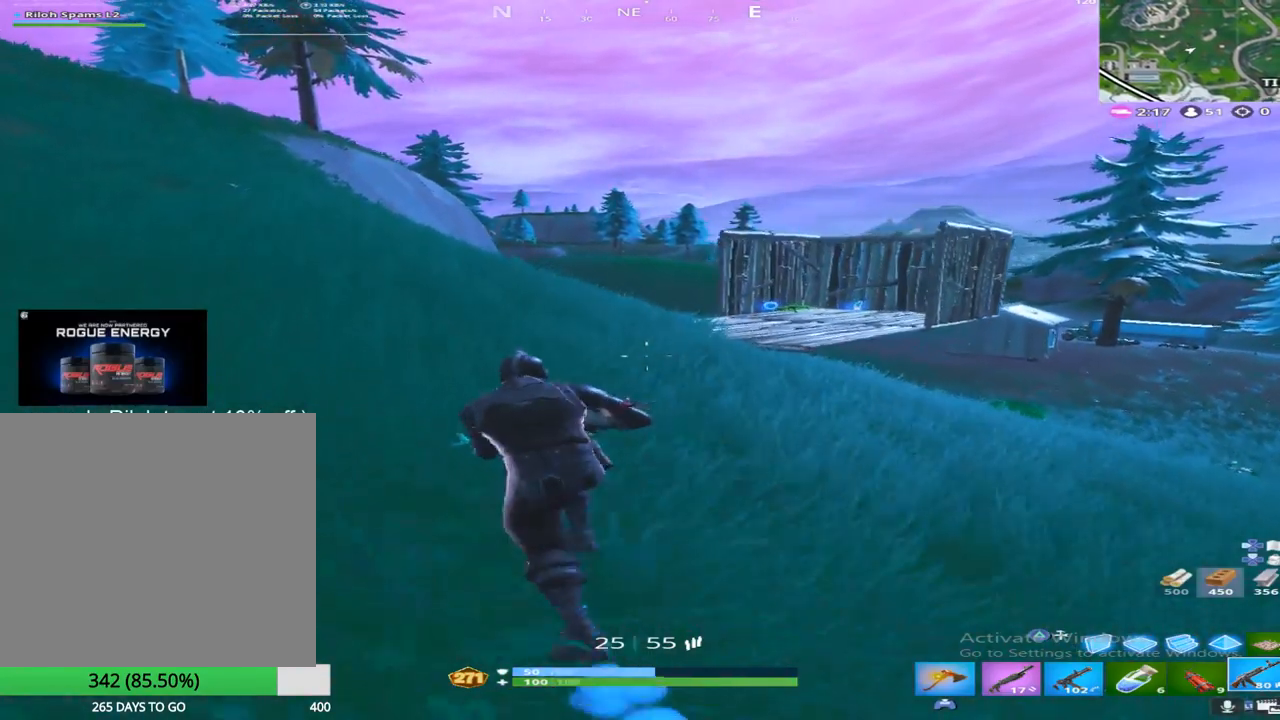
{"buttons": [], "left_stick": "up-left", "right_stick": "center", "events": []}
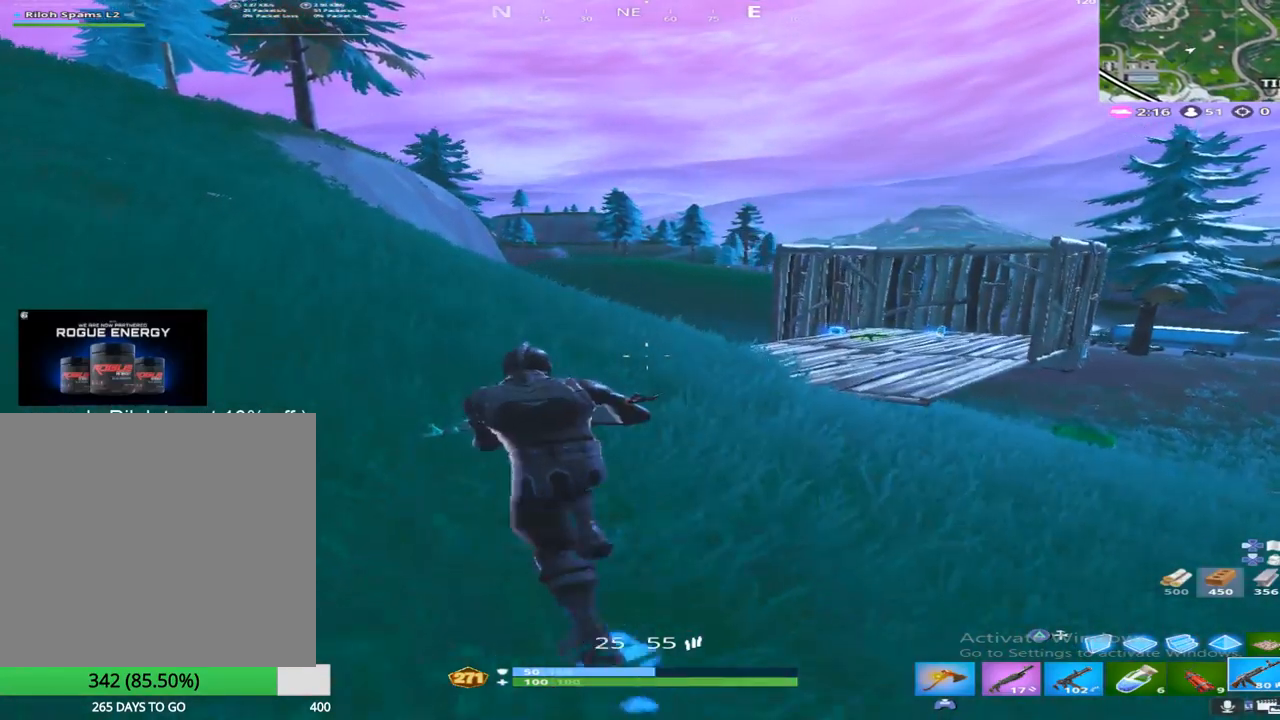
{"buttons": [], "left_stick": "up-left", "right_stick": "down-right", "events": [[317, "right_stick", "down-right"]]}
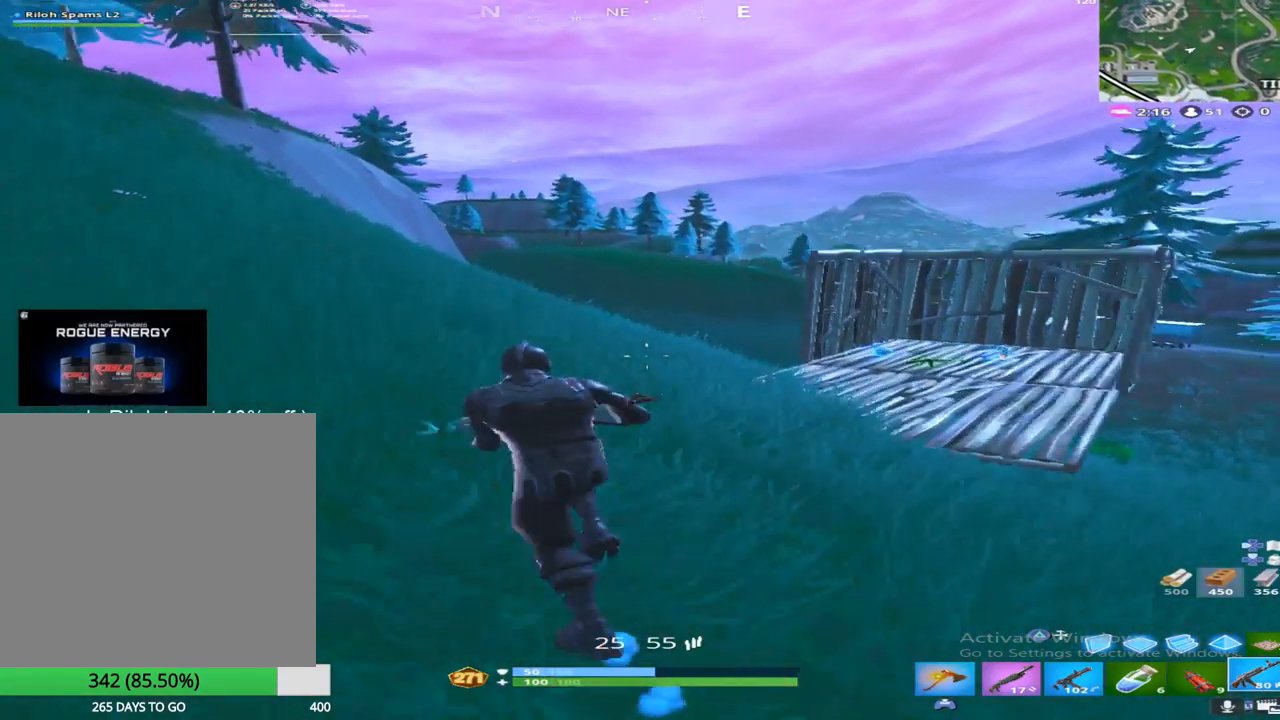
{"buttons": [], "left_stick": "up-left", "right_stick": "center", "events": [[33, "right_stick", "right"], [400, "right_stick", "center"]]}
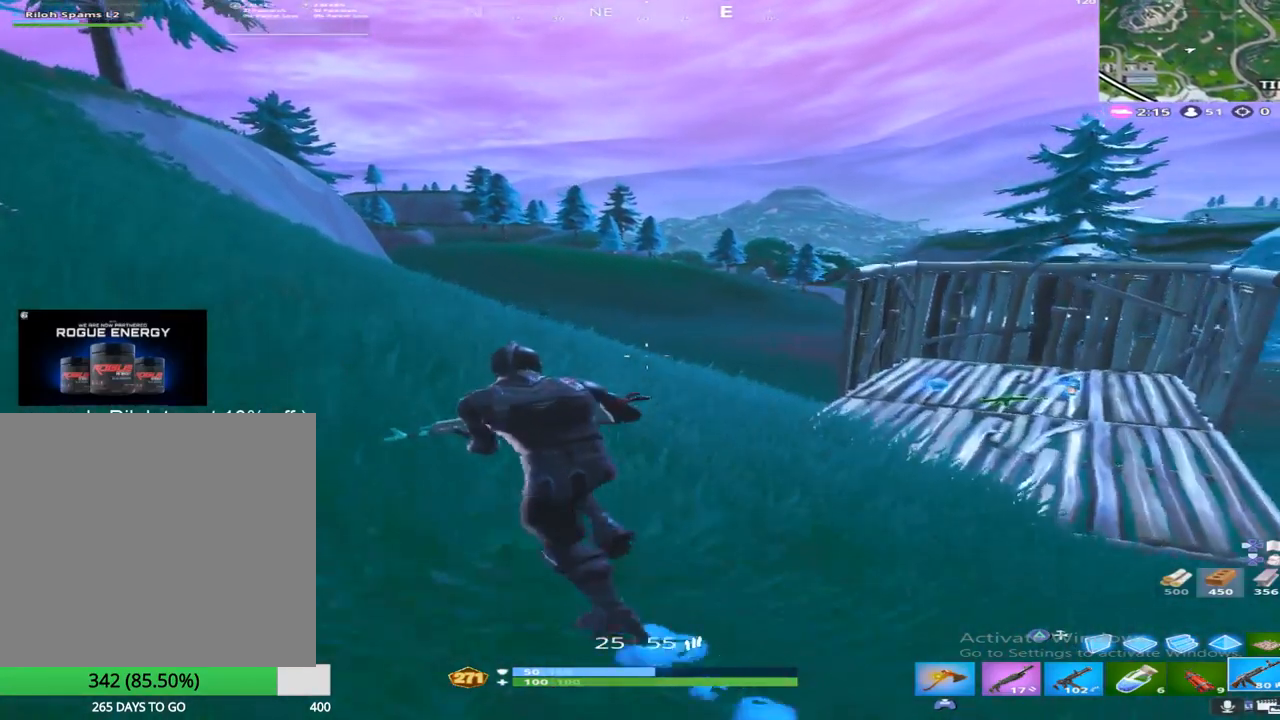
{"buttons": [], "left_stick": "up-left", "right_stick": "center", "events": [[233, "CROSS", "down"], [417, "CROSS", "up"]]}
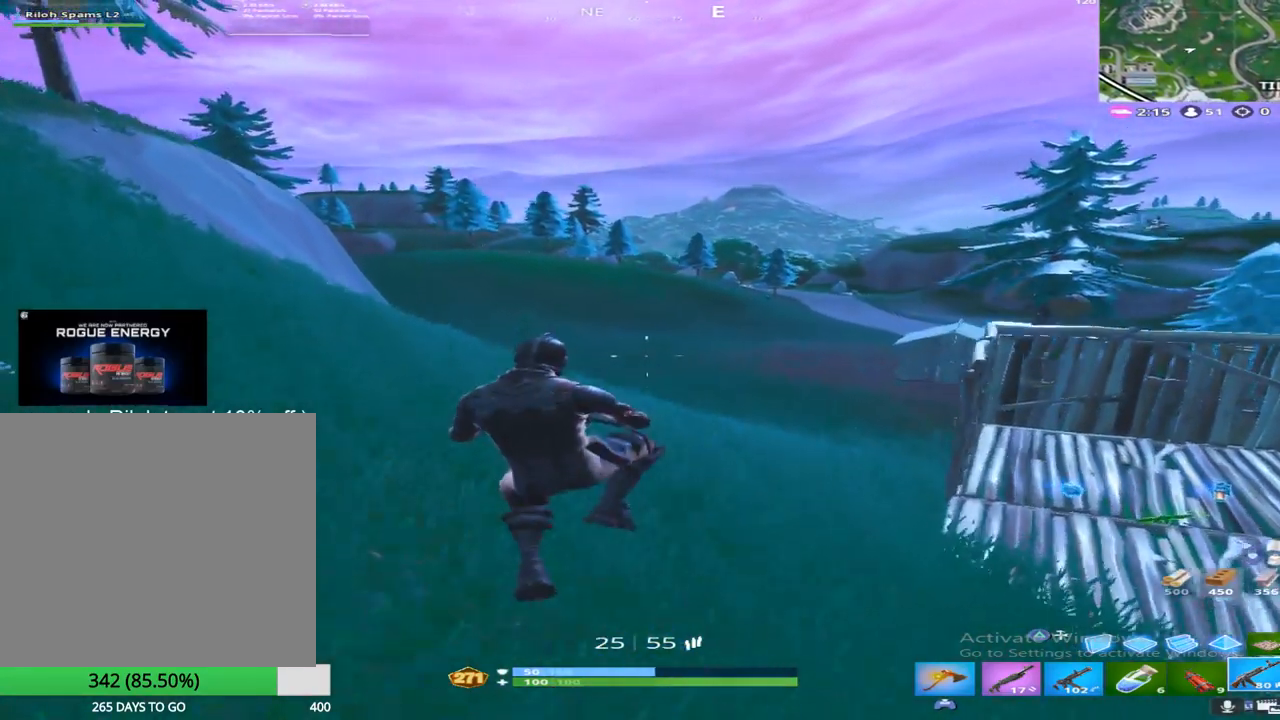
{"buttons": [], "left_stick": "up-left", "right_stick": "center", "events": []}
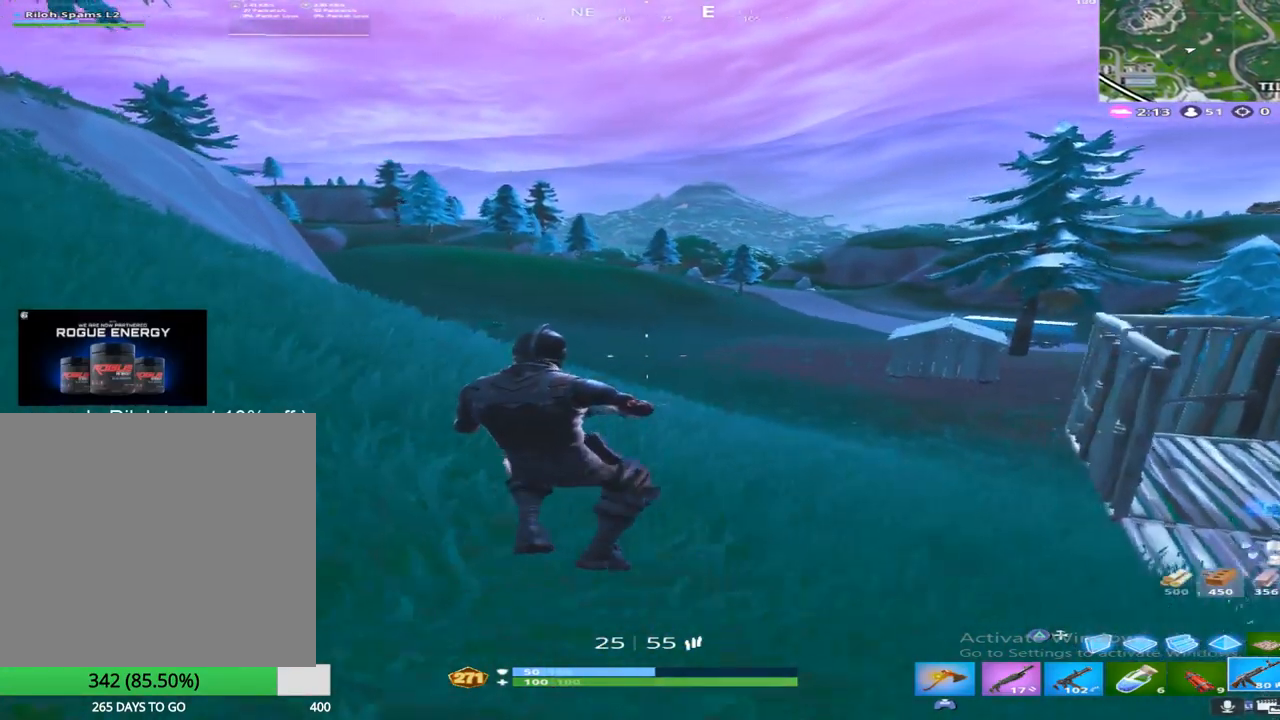
{"buttons": ["CROSS"], "left_stick": "up", "right_stick": "center", "events": [[250, "right_stick", "up-left"], [433, "left_stick", "up"], [450, "right_stick", "center"], [483, "CROSS", "down"]]}
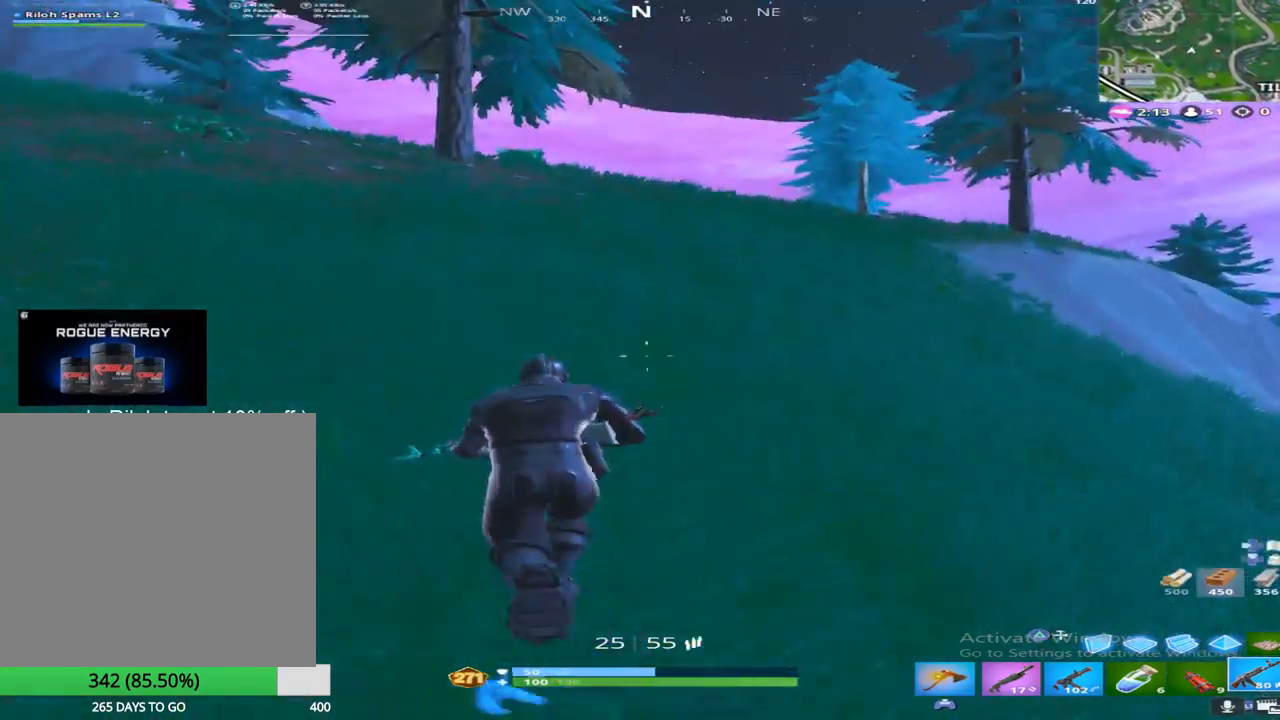
{"buttons": [], "left_stick": "up", "right_stick": "center", "events": [[200, "CROSS", "up"], [333, "right_stick", "left"], [483, "right_stick", "center"]]}
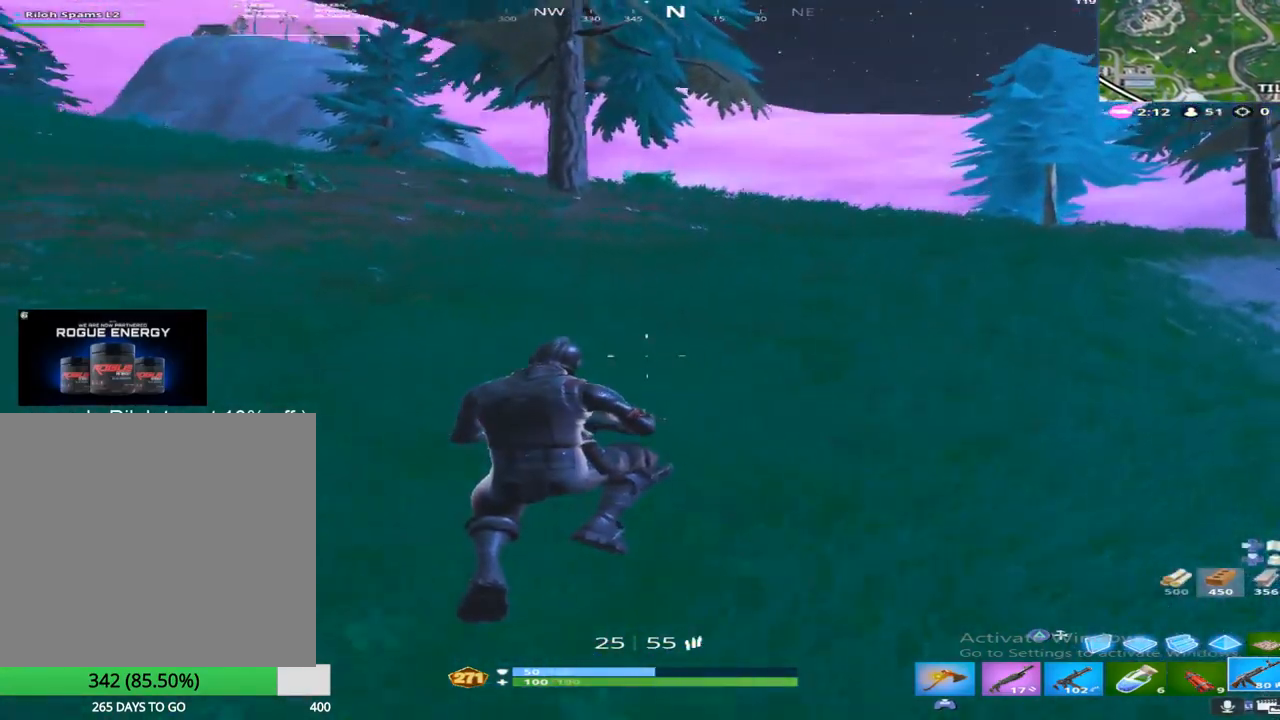
{"buttons": ["TRIANGLE"], "left_stick": "up", "right_stick": "center", "events": [[250, "right_stick", "right"], [400, "right_stick", "center"], [467, "TRIANGLE", "down"]]}
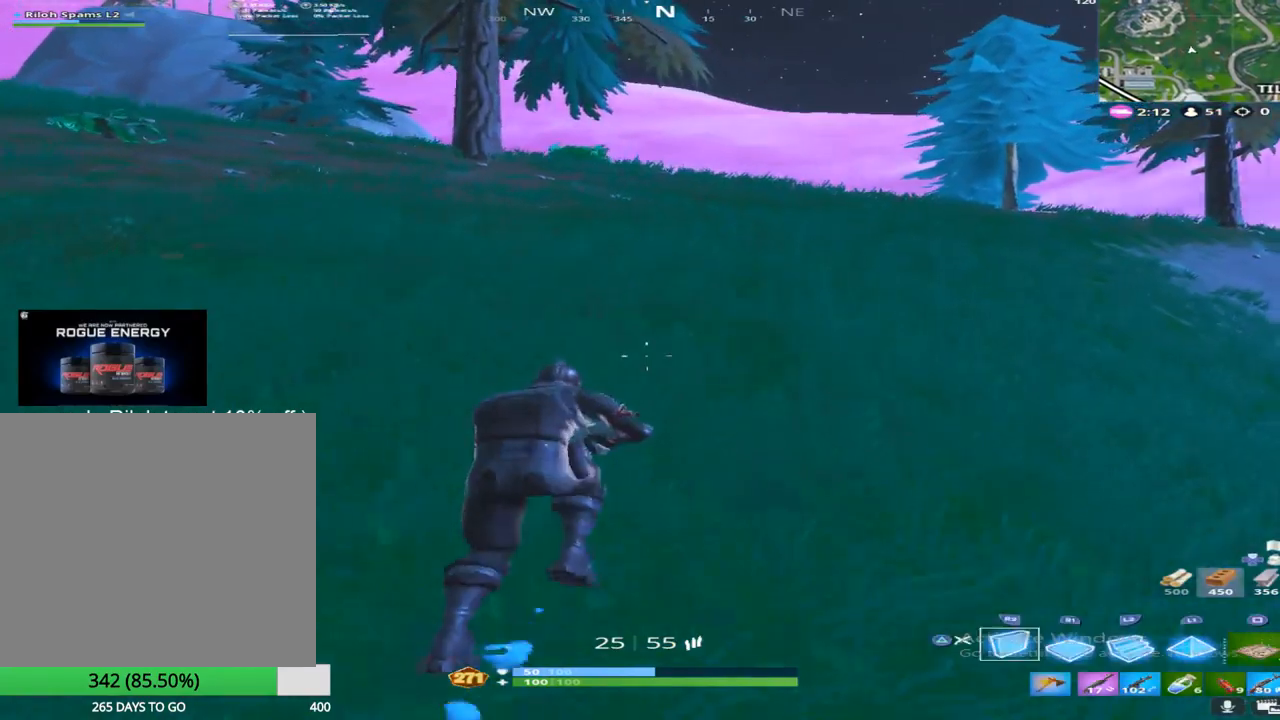
{"buttons": ["DPAD_LEFT"], "left_stick": "up", "right_stick": "down-right", "events": [[67, "TRIANGLE", "up"], [183, "DPAD_LEFT", "down"], [183, "right_stick", "down-right"], [283, "DPAD_LEFT", "up"], [400, "DPAD_LEFT", "down"]]}
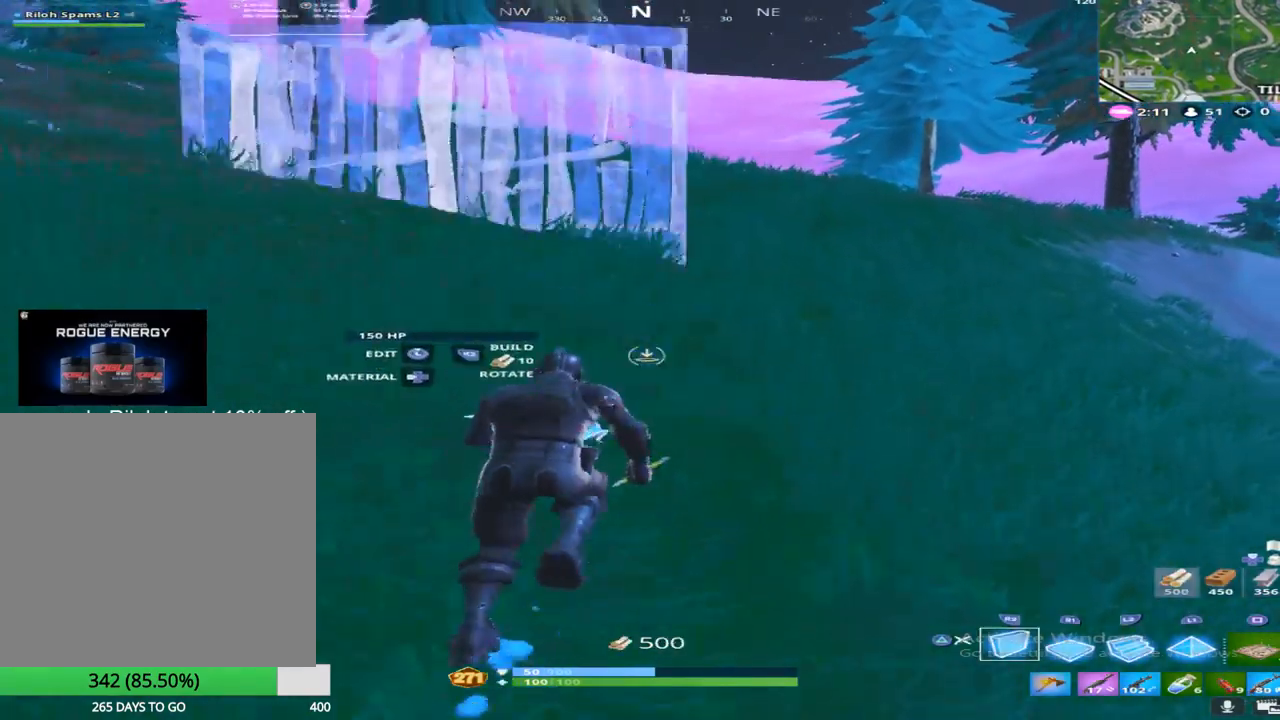
{"buttons": ["CROSS"], "left_stick": "up", "right_stick": "center", "events": [[17, "right_stick", "center"], [33, "DPAD_LEFT", "up"], [50, "TRIANGLE", "down"], [183, "TRIANGLE", "up"], [217, "right_stick", "down"], [417, "right_stick", "center"], [483, "CROSS", "down"]]}
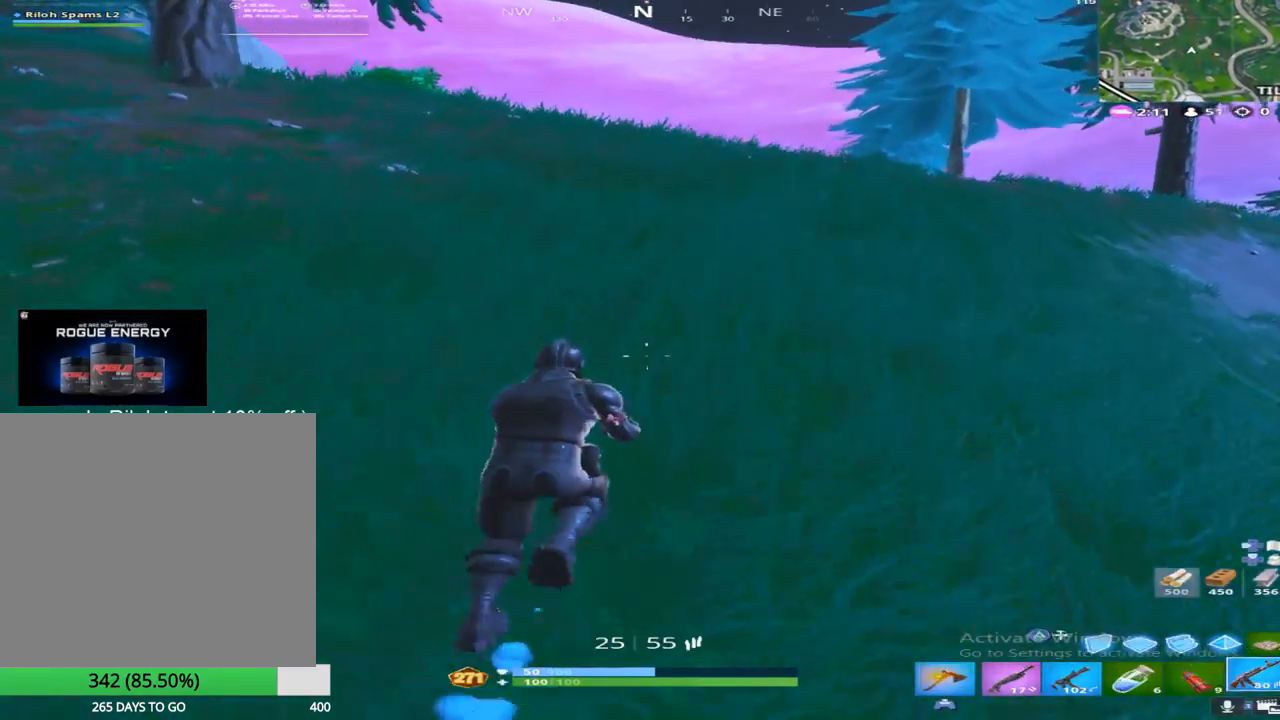
{"buttons": [], "left_stick": "up", "right_stick": "center", "events": [[167, "CROSS", "up"]]}
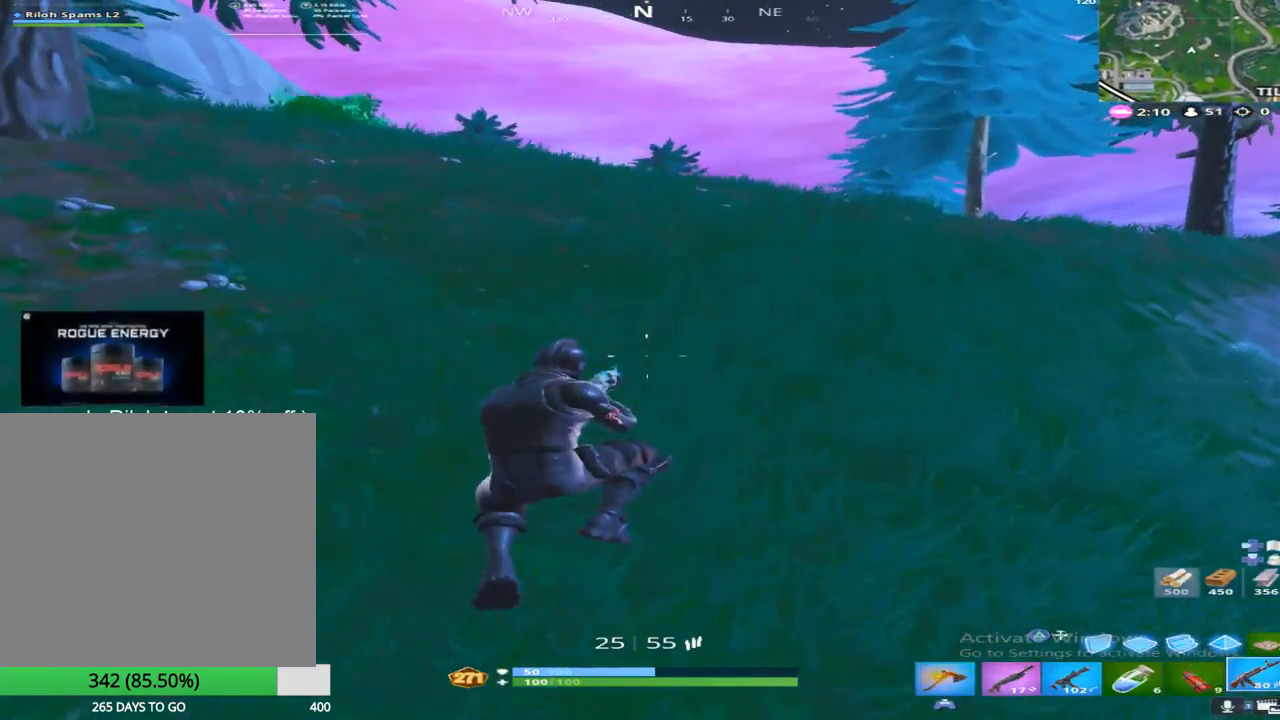
{"buttons": [], "left_stick": "up", "right_stick": "right", "events": [[383, "right_stick", "right"]]}
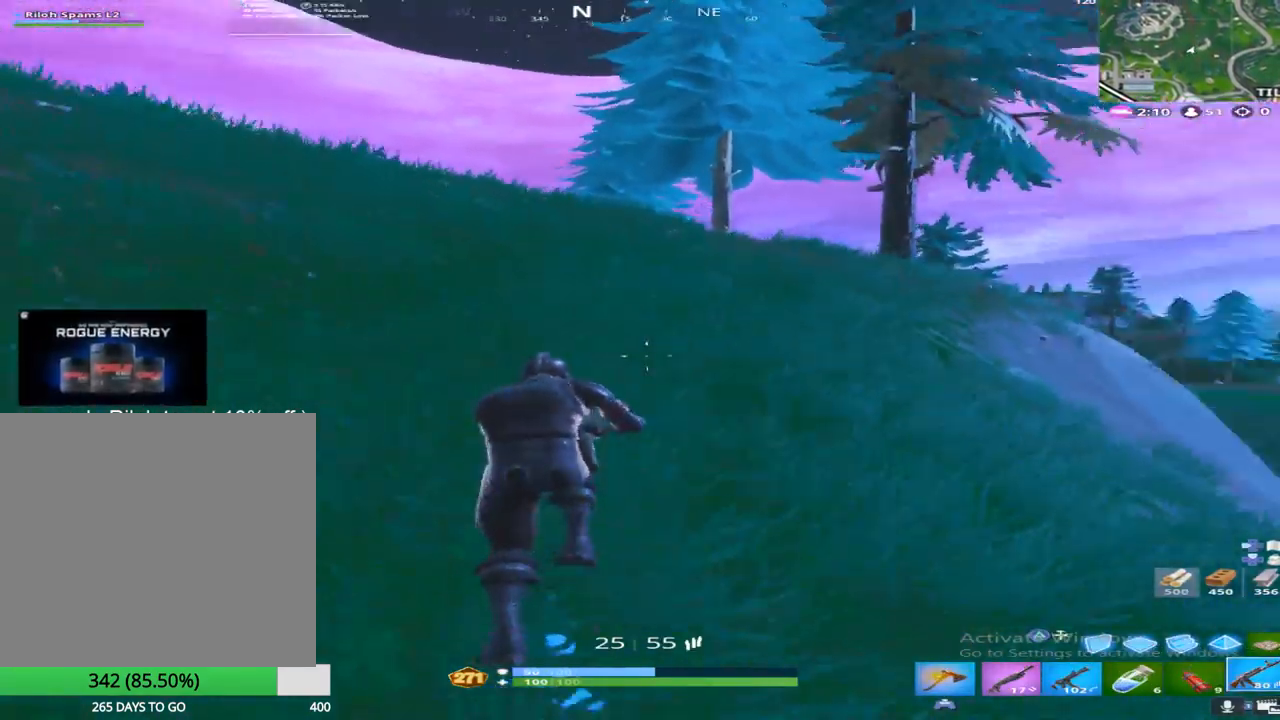
{"buttons": [], "left_stick": "up-left", "right_stick": "down-right", "events": [[50, "right_stick", "center"], [150, "left_stick", "up-left"], [267, "right_stick", "down-right"]]}
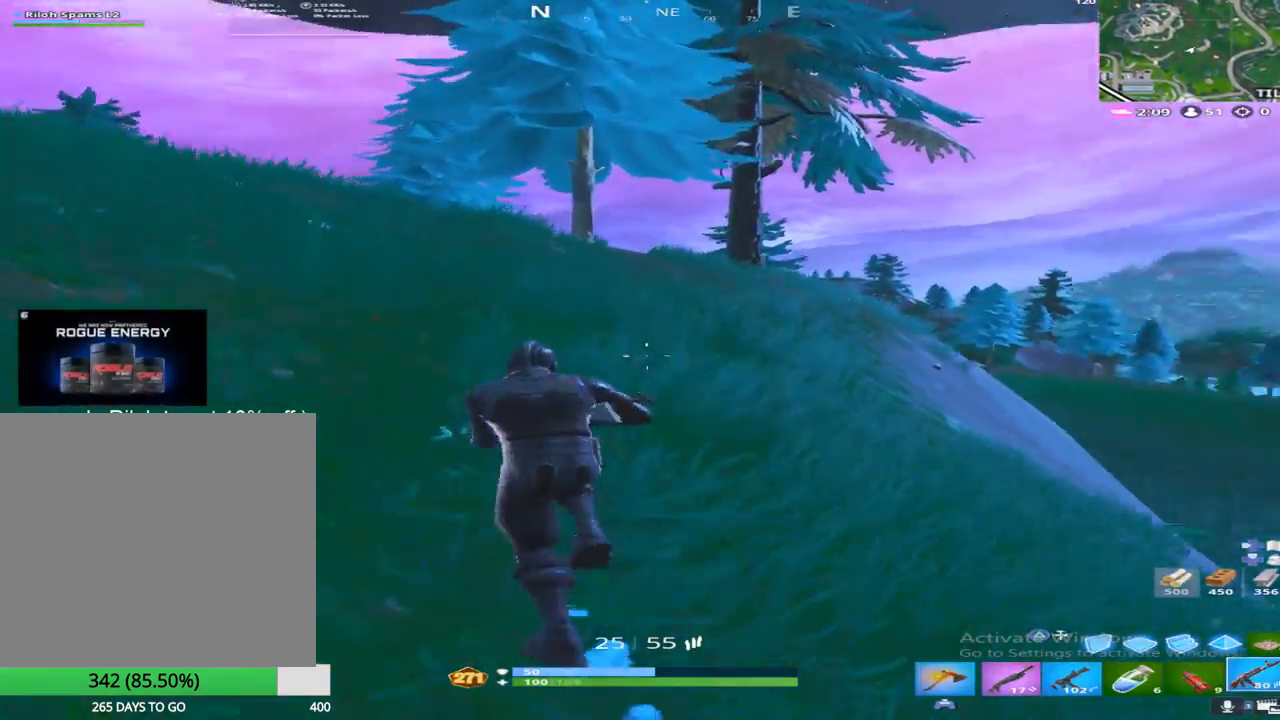
{"buttons": [], "left_stick": "up-left", "right_stick": "center", "events": [[150, "right_stick", "center"], [183, "CROSS", "down"], [317, "CROSS", "up"], [317, "right_stick", "down"], [433, "right_stick", "center"]]}
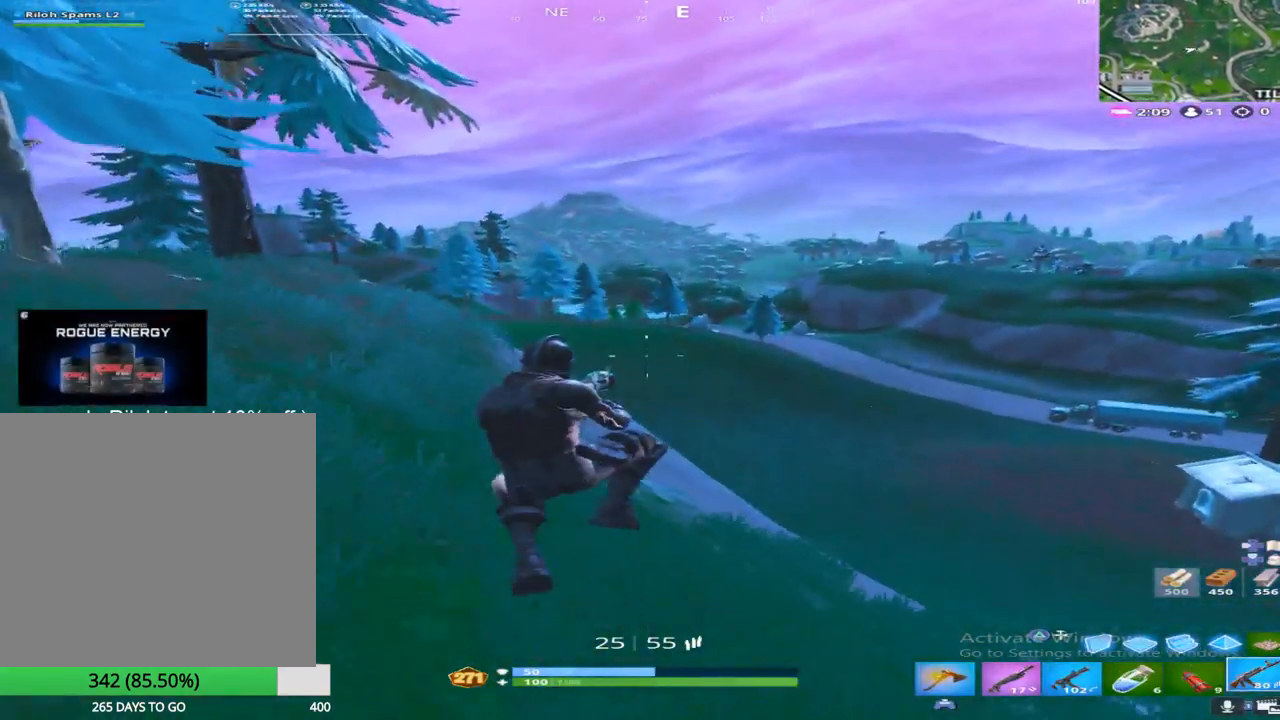
{"buttons": ["R2"], "left_stick": "up-left", "right_stick": "center", "events": [[217, "L1", "down"], [383, "L1", "up"], [467, "R2", "down"]]}
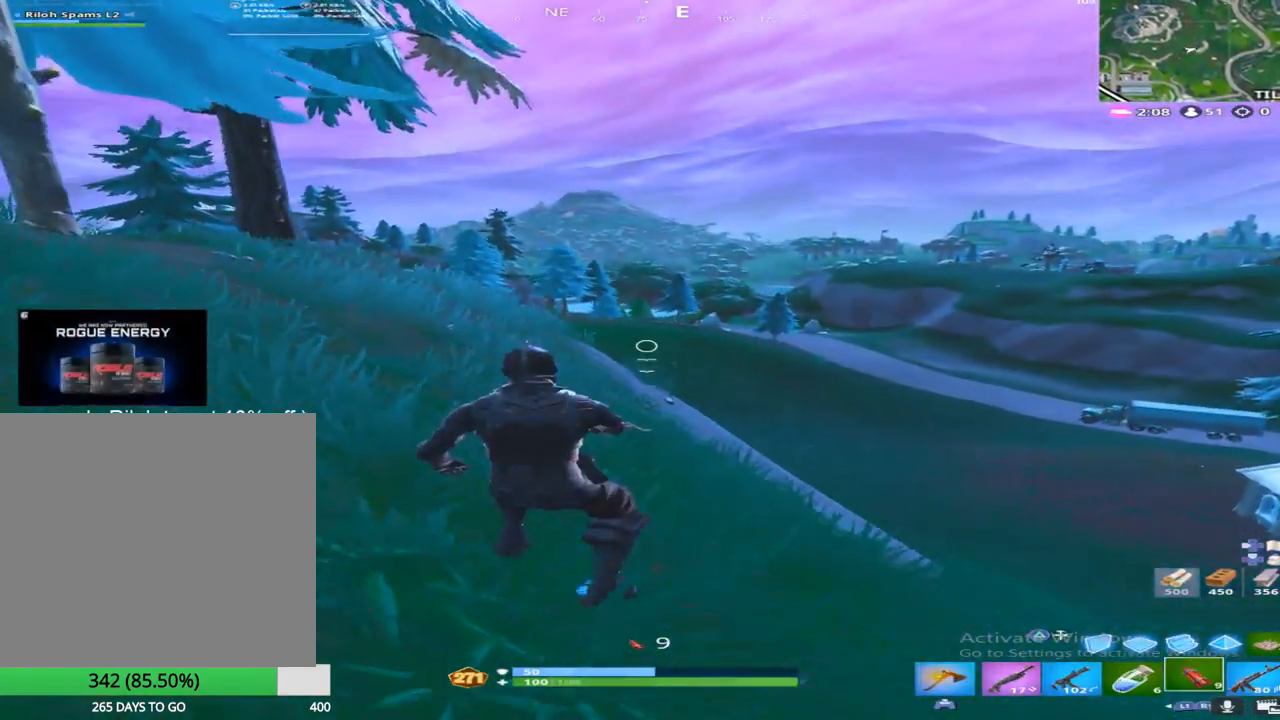
{"buttons": ["L1", "R2"], "left_stick": "up-left", "right_stick": "center", "events": [[167, "CROSS", "down"], [350, "CROSS", "up"], [450, "L1", "down"]]}
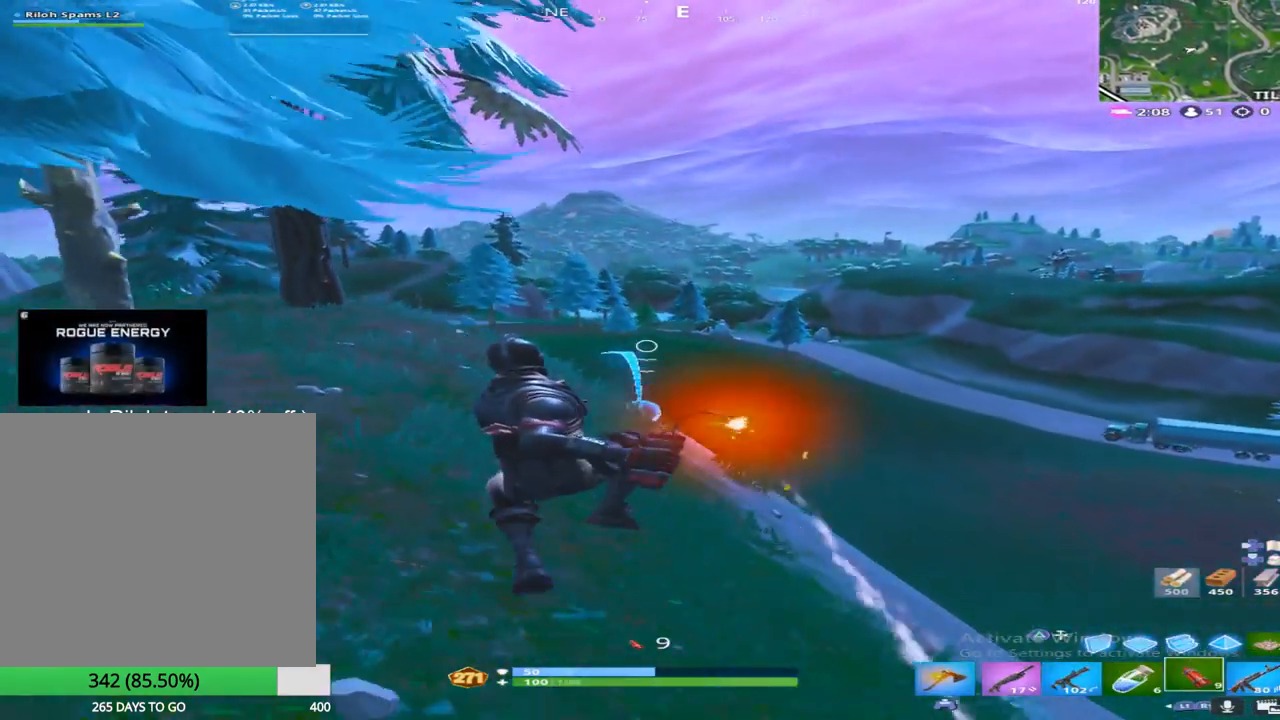
{"buttons": ["R2"], "left_stick": "up", "right_stick": "center", "events": [[267, "left_stick", "up"], [483, "L1", "up"]]}
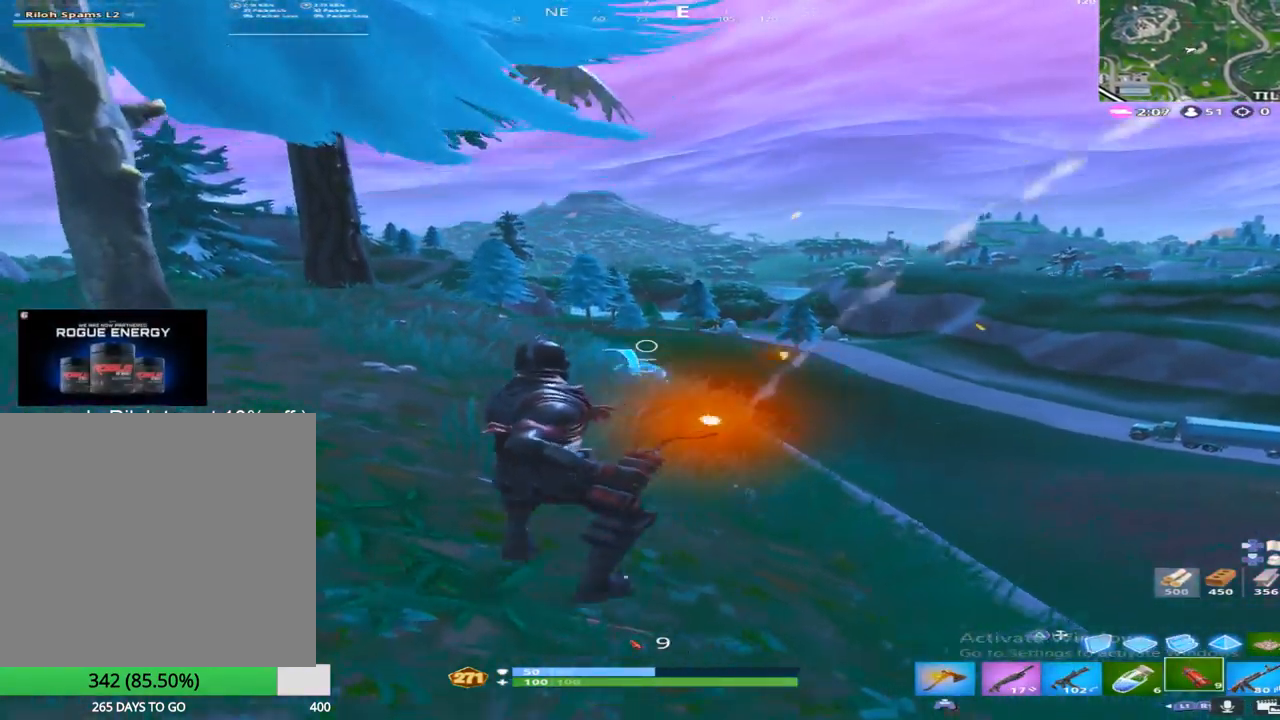
{"buttons": ["R2"], "left_stick": "up-left", "right_stick": "right", "events": [[167, "right_stick", "right"], [400, "left_stick", "up-left"]]}
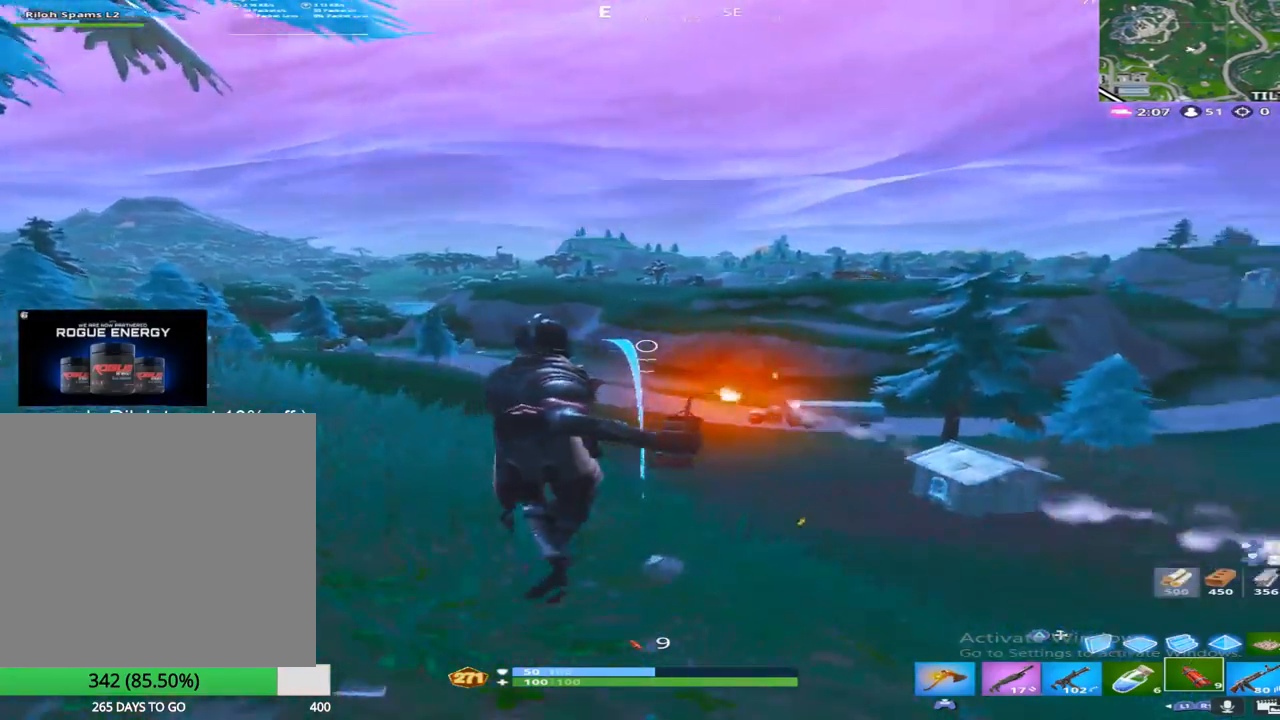
{"buttons": ["CROSS", "R2"], "left_stick": "up-left", "right_stick": "center", "events": [[167, "right_stick", "center"], [417, "CROSS", "down"]]}
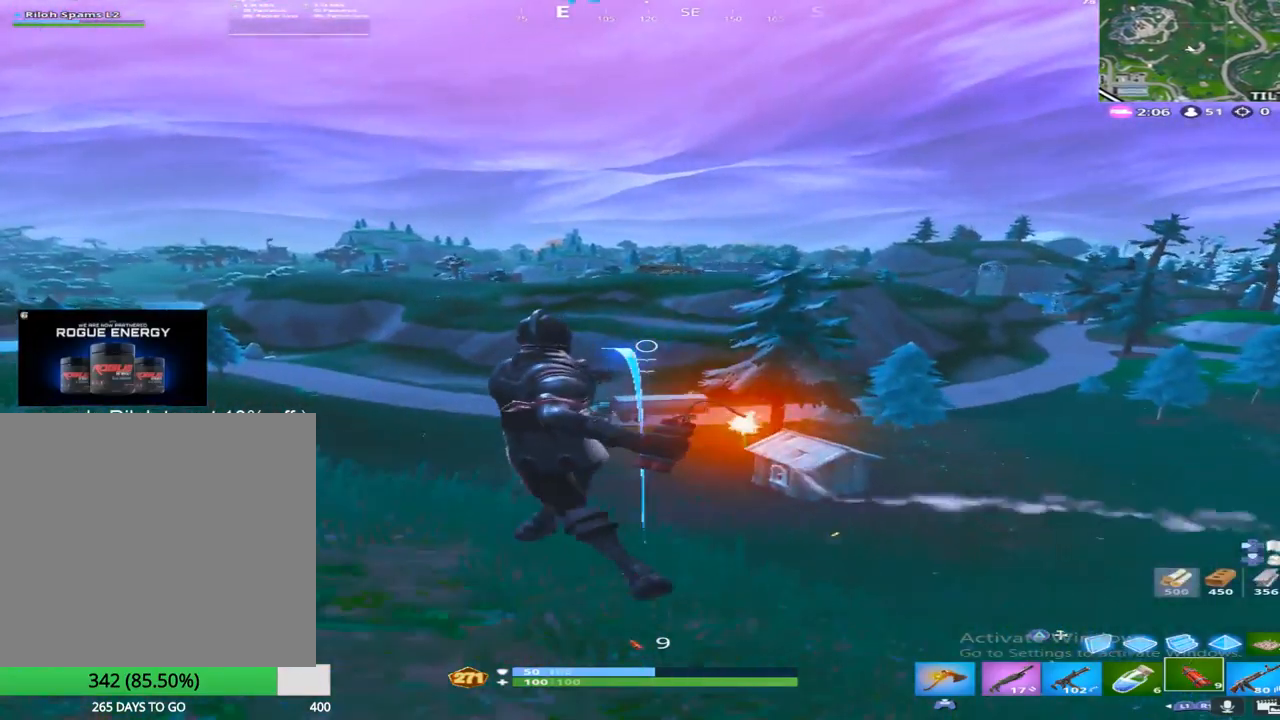
{"buttons": ["R2"], "left_stick": "up-left", "right_stick": "center", "events": [[83, "CROSS", "up"]]}
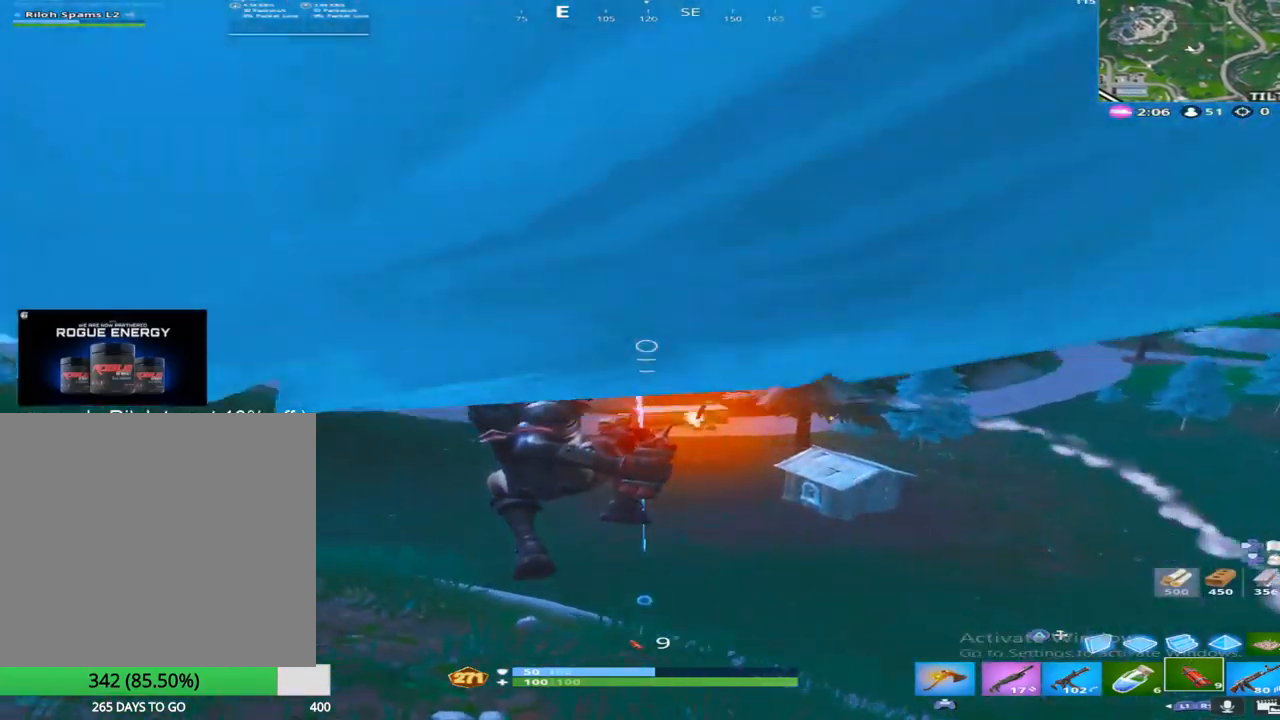
{"buttons": ["CROSS", "R2"], "left_stick": "left", "right_stick": "center", "events": [[383, "CROSS", "down"], [500, "left_stick", "left"]]}
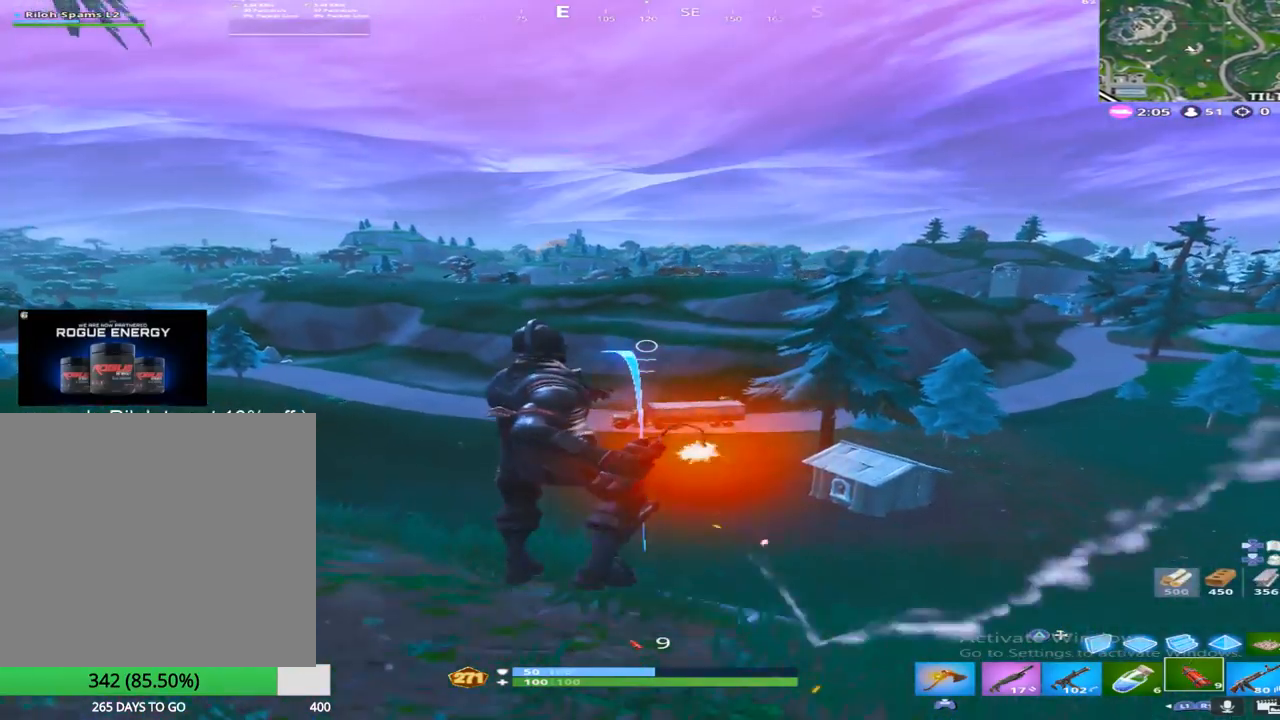
{"buttons": [], "left_stick": "left", "right_stick": "left", "events": [[100, "CROSS", "up"], [250, "R2", "up"], [450, "right_stick", "left"]]}
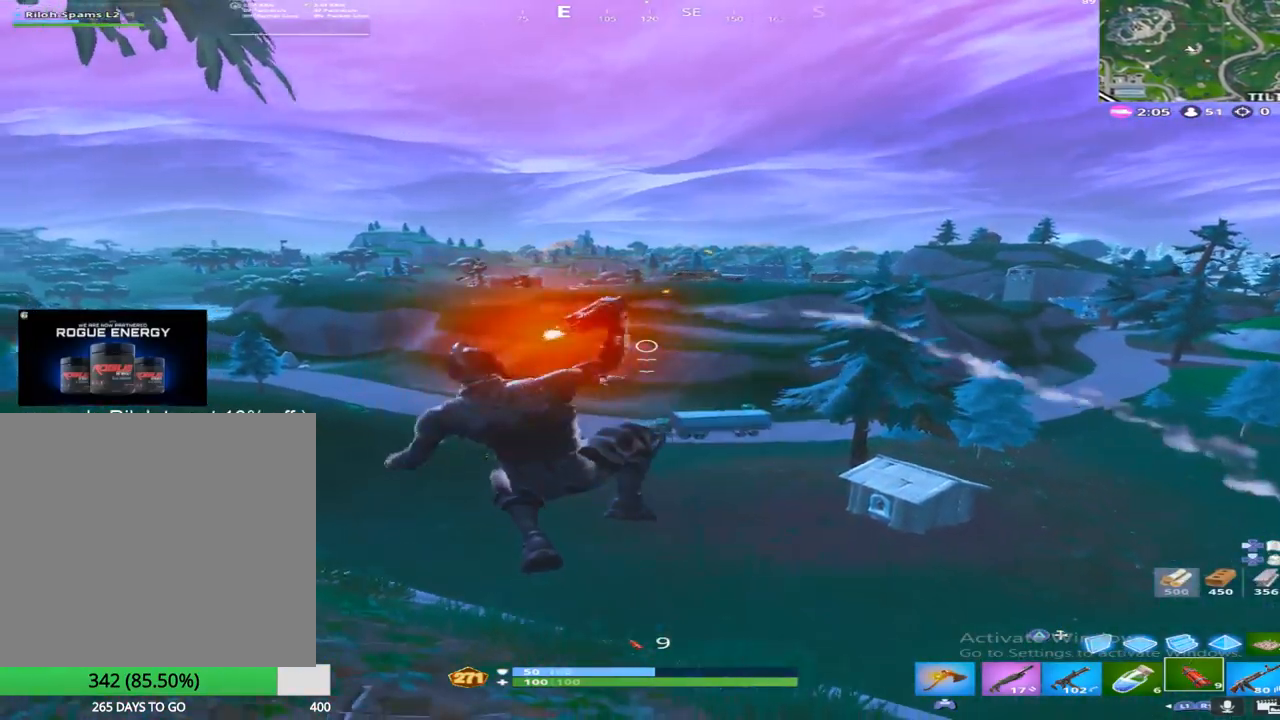
{"buttons": [], "left_stick": "up-left", "right_stick": "left", "events": [[33, "left_stick", "up-left"], [150, "right_stick", "center"], [283, "right_stick", "down"], [400, "right_stick", "left"]]}
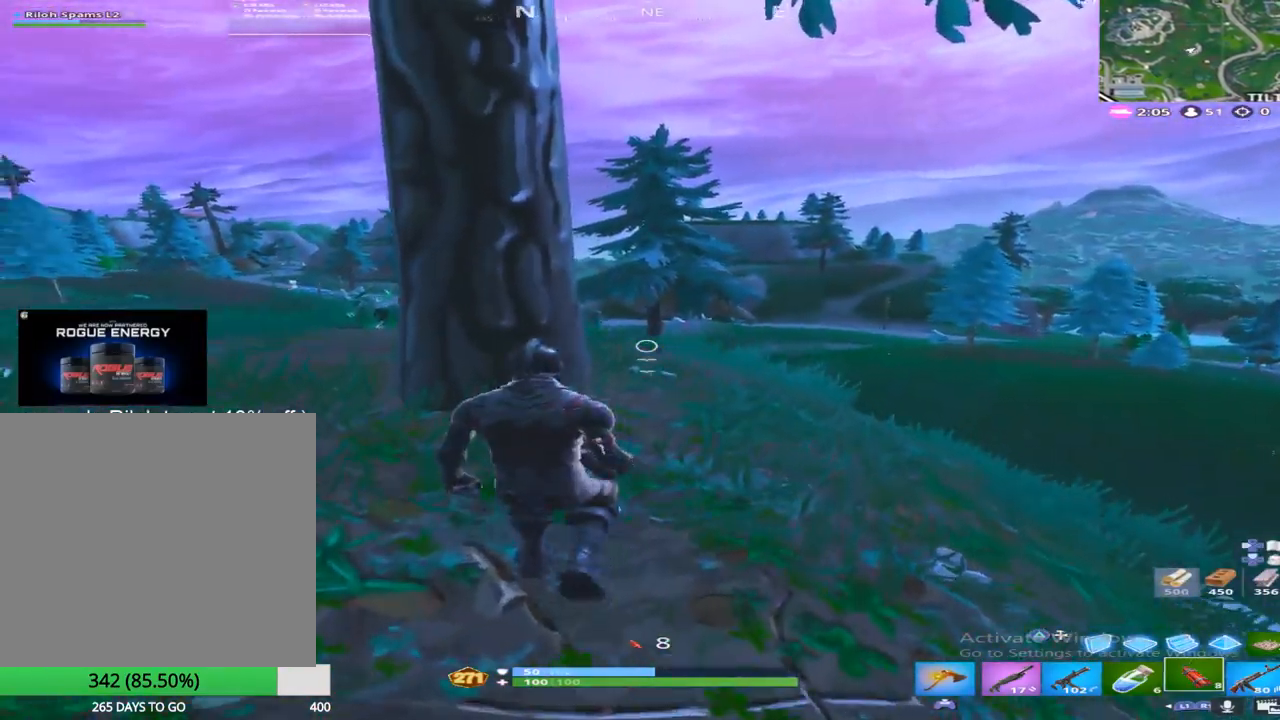
{"buttons": [], "left_stick": "up", "right_stick": "down-right", "events": [[183, "right_stick", "center"], [200, "L1", "down"], [400, "L1", "up"], [417, "right_stick", "down-right"], [450, "left_stick", "up"]]}
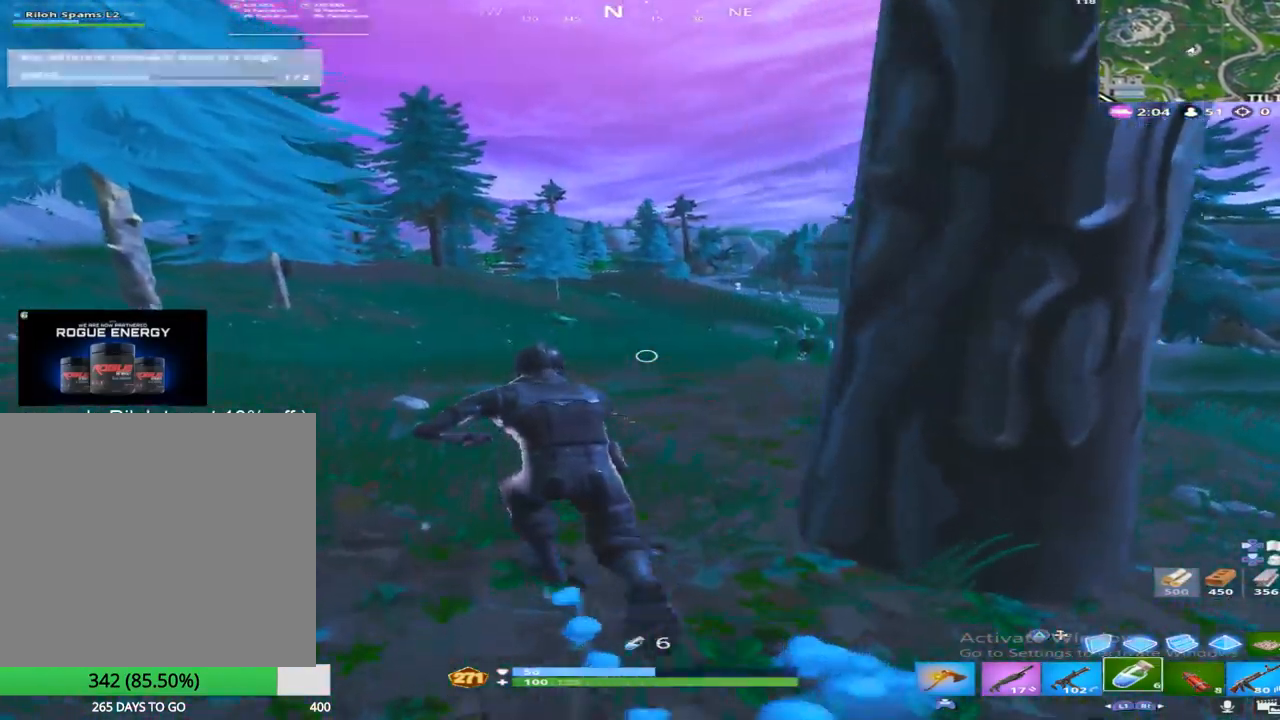
{"buttons": ["R2"], "left_stick": "up", "right_stick": "center", "events": [[67, "right_stick", "center"], [333, "R2", "down"]]}
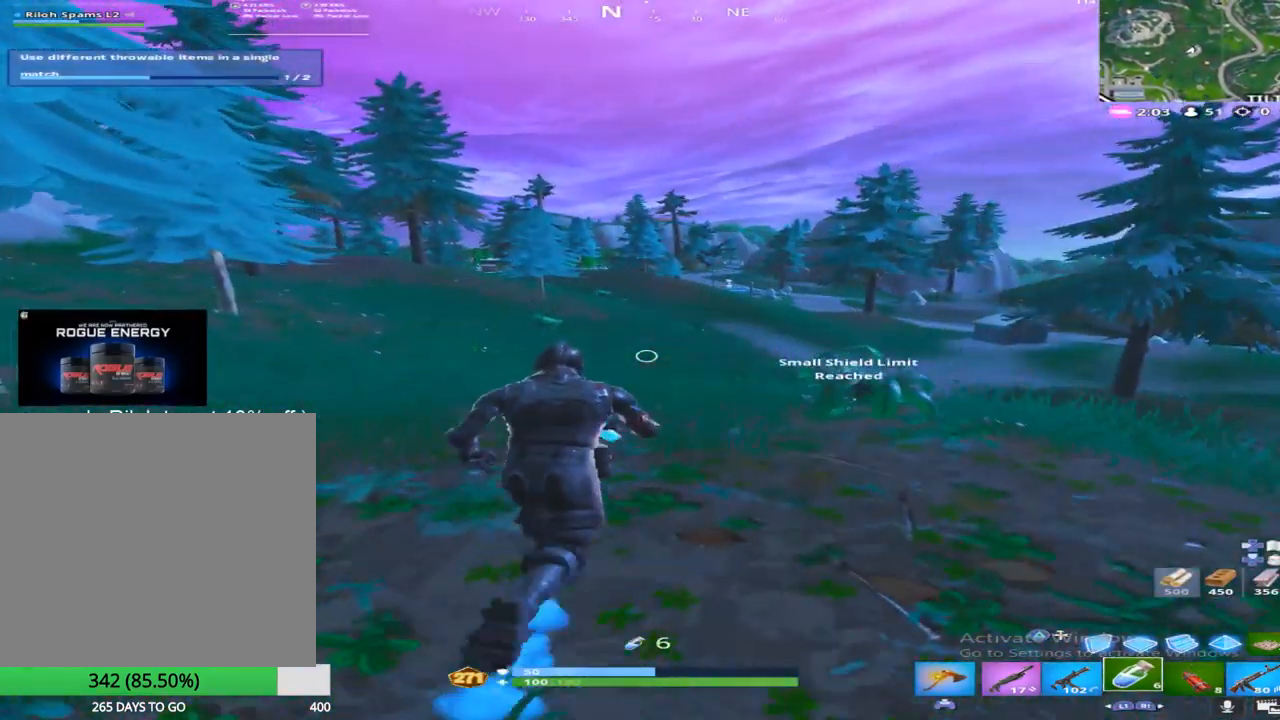
{"buttons": ["R1"], "left_stick": "up", "right_stick": "center", "events": [[17, "R2", "up"], [50, "right_stick", "down"], [133, "CROSS", "down"], [150, "right_stick", "down-right"], [250, "right_stick", "center"], [267, "CROSS", "up"], [383, "R1", "down"]]}
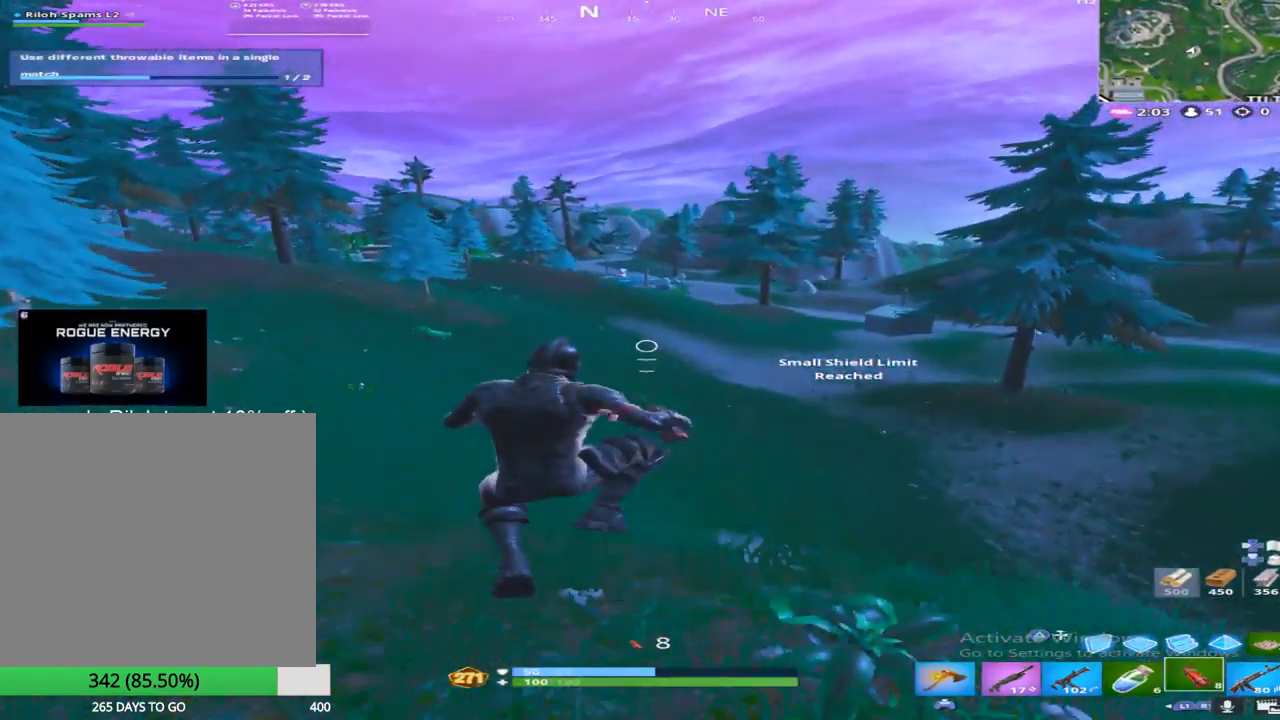
{"buttons": [], "left_stick": "up-left", "right_stick": "center", "events": [[33, "right_stick", "down-right"], [50, "R1", "up"], [183, "R1", "down"], [183, "right_stick", "center"], [217, "left_stick", "up-left"], [367, "R1", "up"]]}